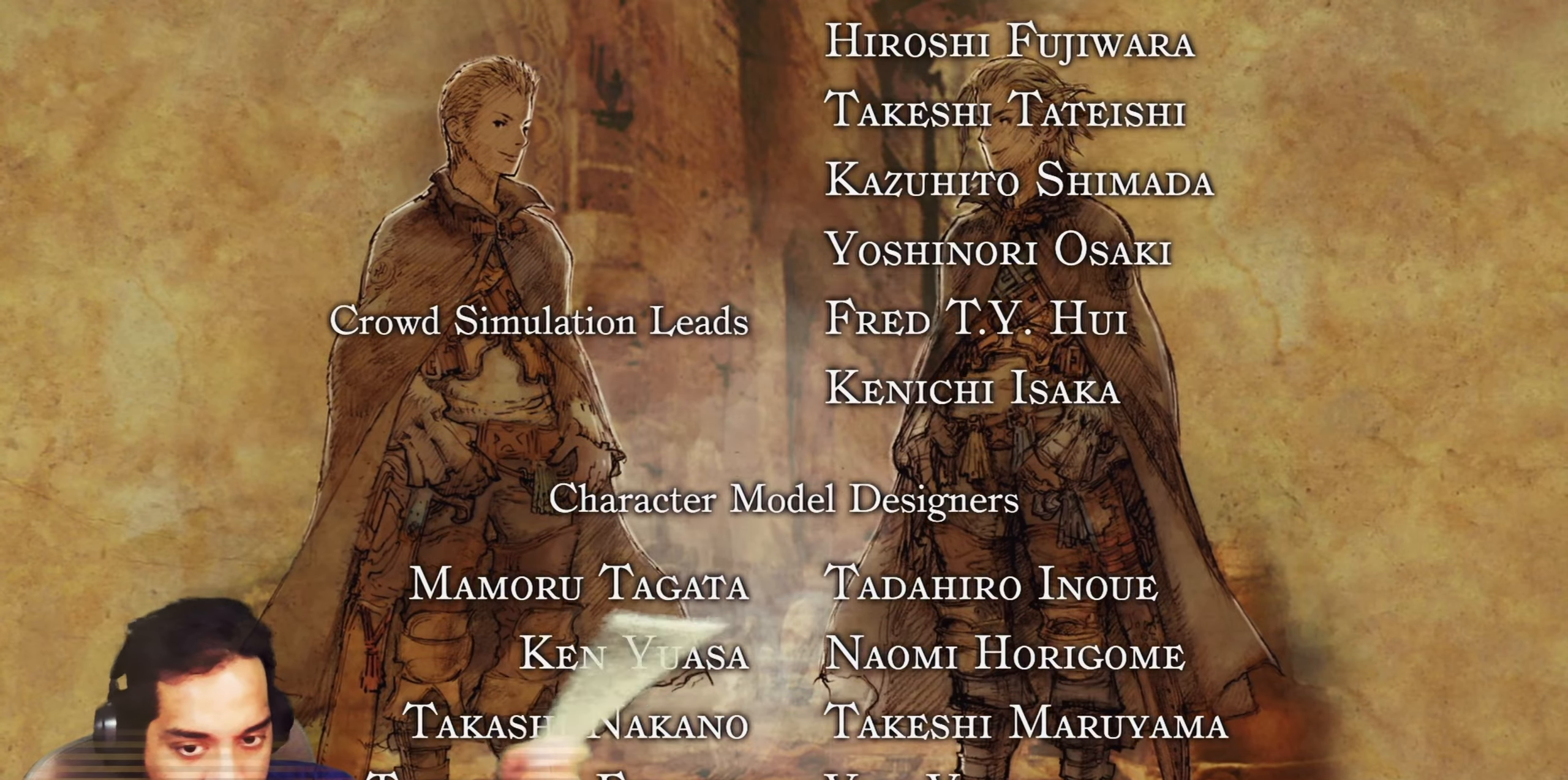
Gameplay with a controller (PlayStation layout); each line is a JSON object with the inputs held at the frame after it. "events" lists button and stick changes between this image and that frame as [ms after this image, input, new state], when the widget could be followed in between. Not read: HOME L3 R2 R3.
{"buttons": ["L2"], "left_stick": "center", "right_stick": "center"}
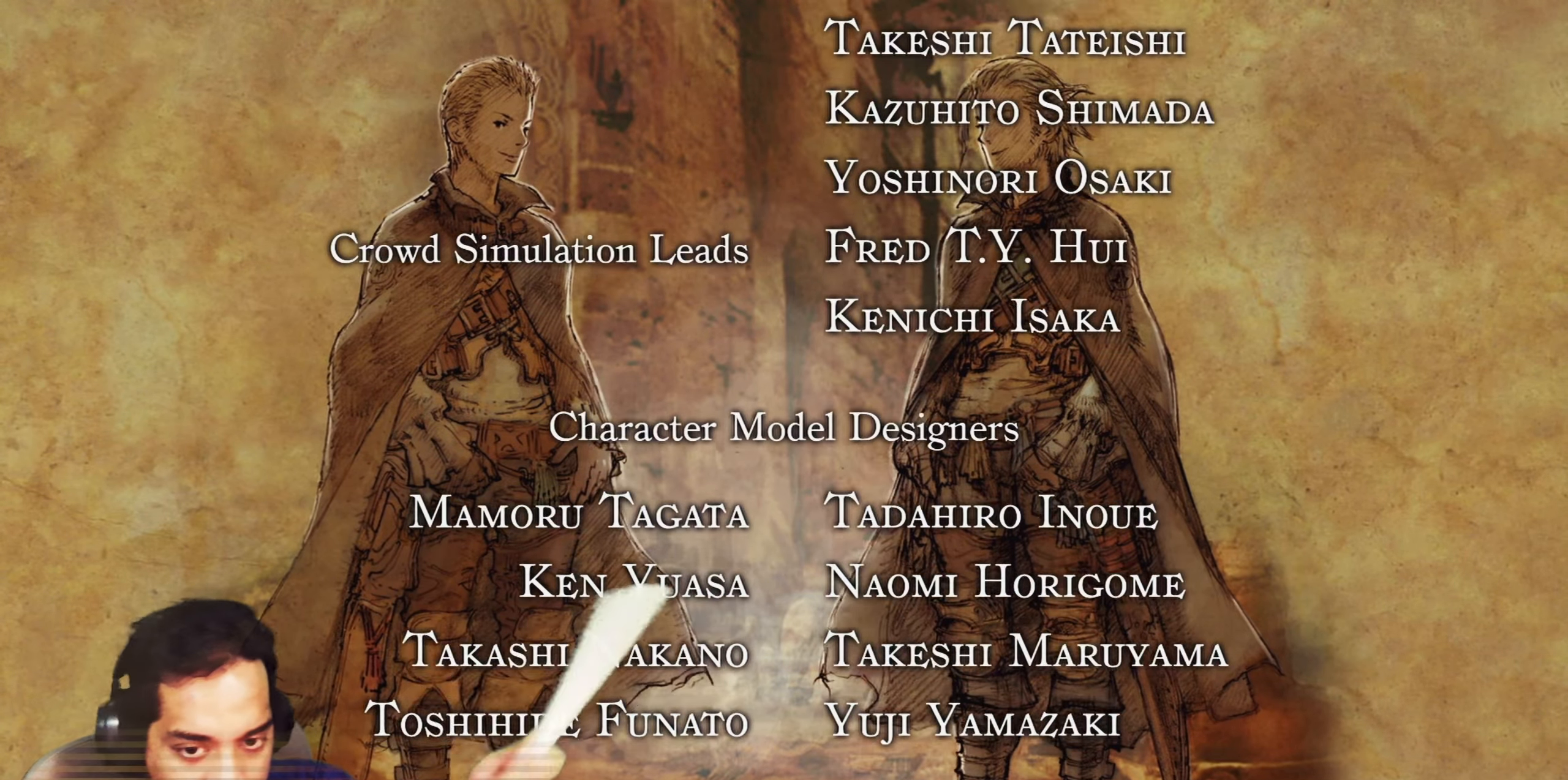
{"buttons": [], "left_stick": "center", "right_stick": "center"}
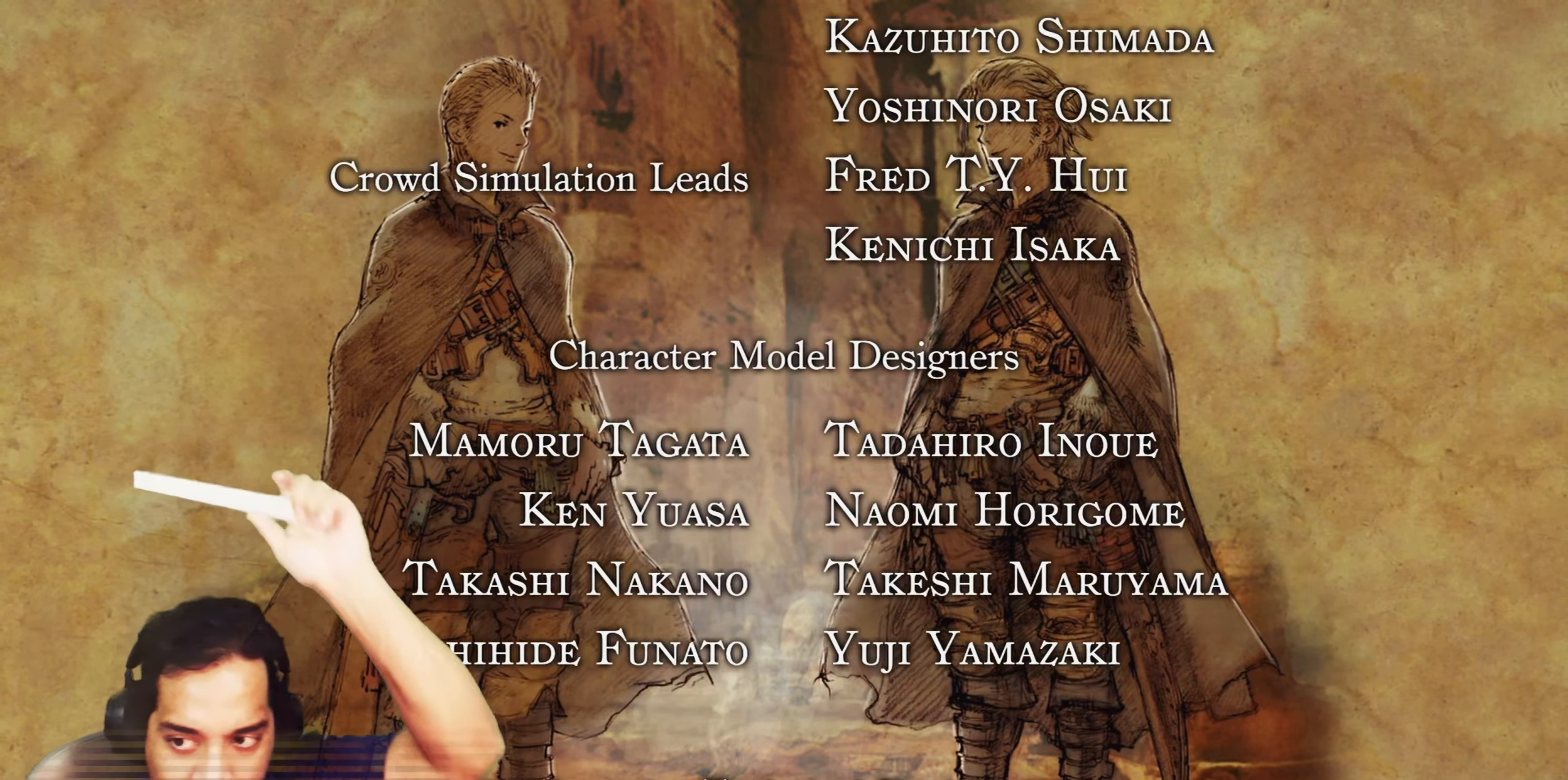
{"buttons": [], "left_stick": "center", "right_stick": "center", "events": []}
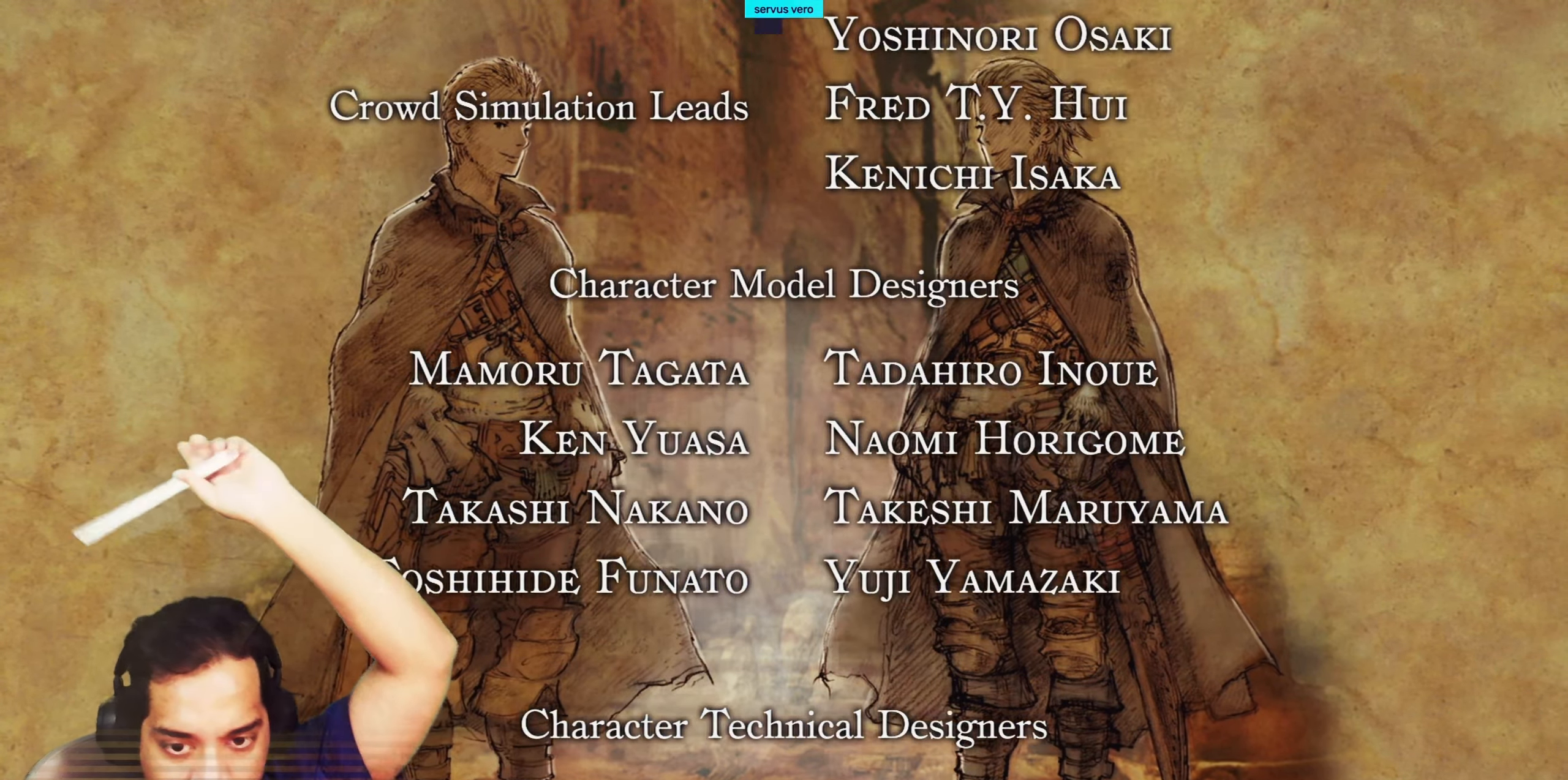
{"buttons": [], "left_stick": "center", "right_stick": "center", "events": []}
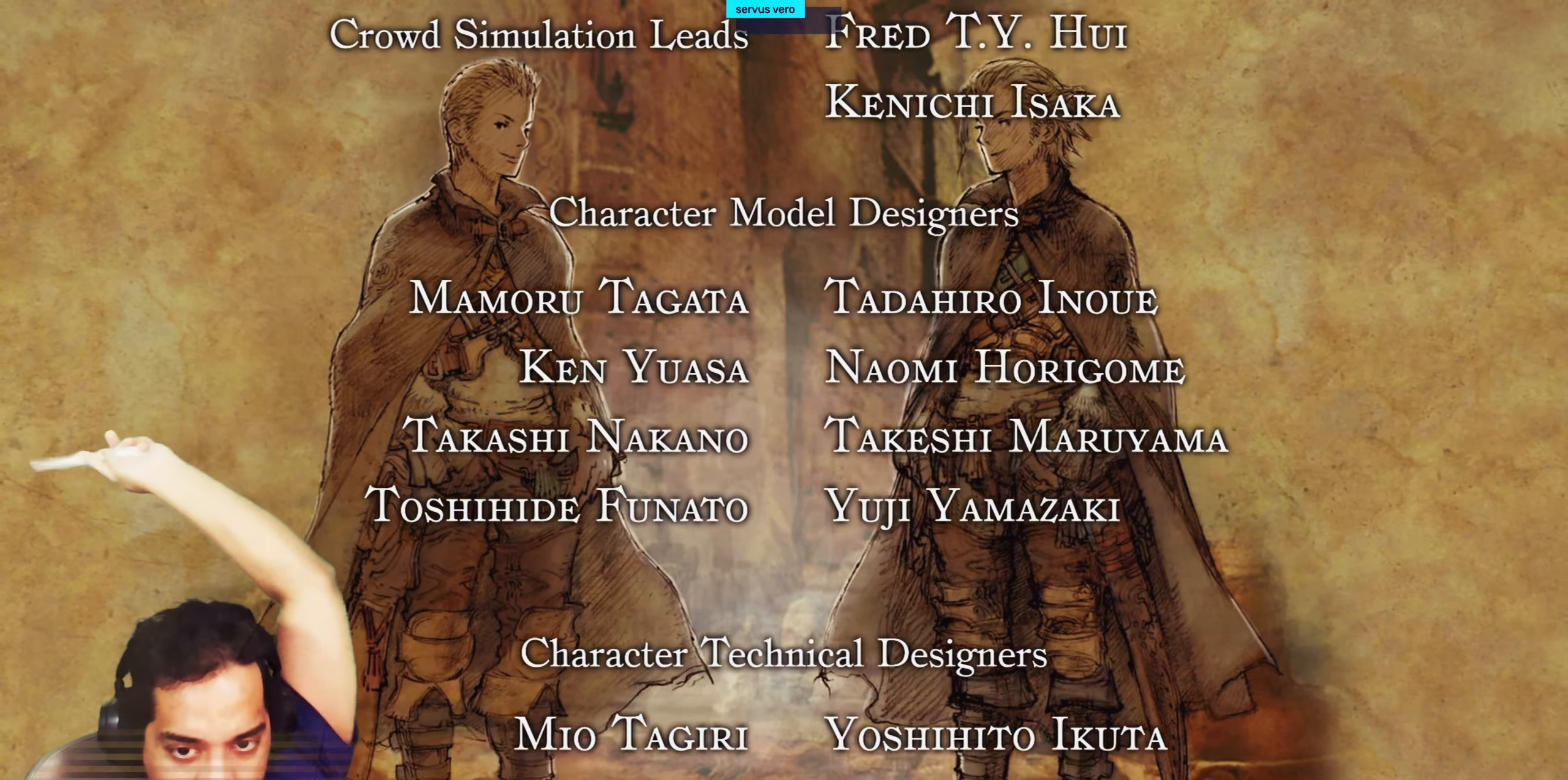
{"buttons": [], "left_stick": "center", "right_stick": "center", "events": []}
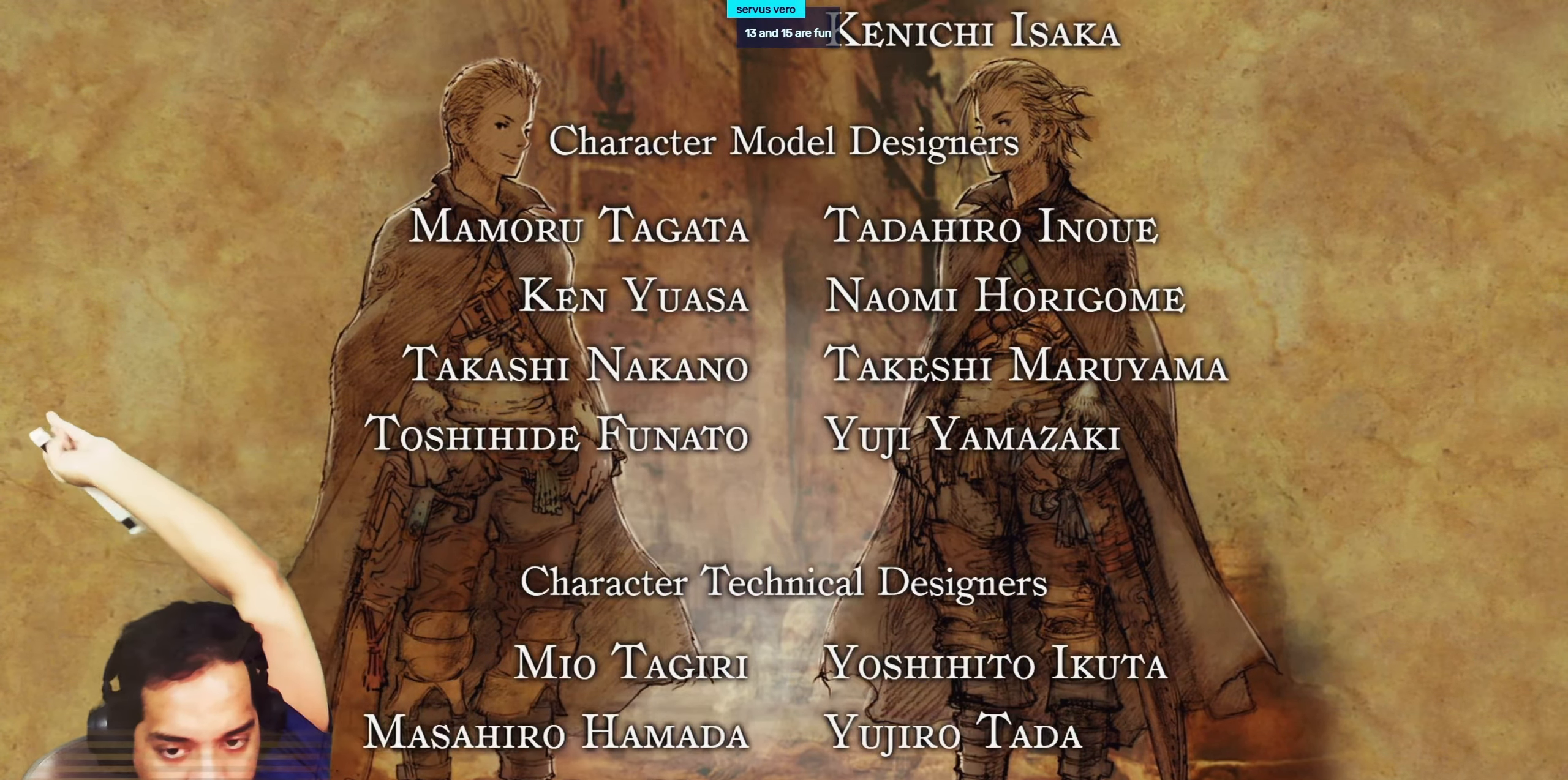
{"buttons": ["L2"], "left_stick": "center", "right_stick": "center"}
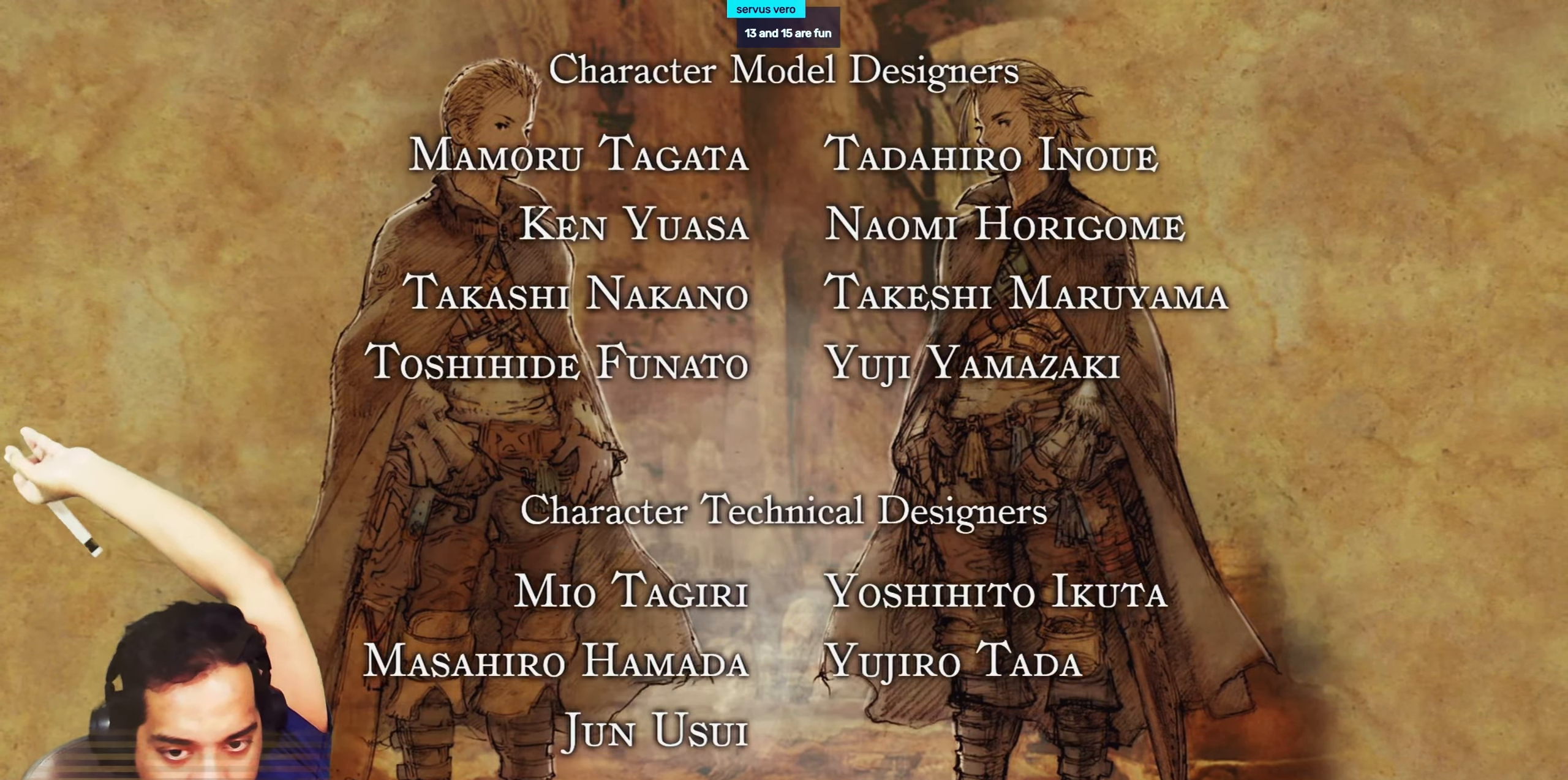
{"buttons": [], "left_stick": "center", "right_stick": "center"}